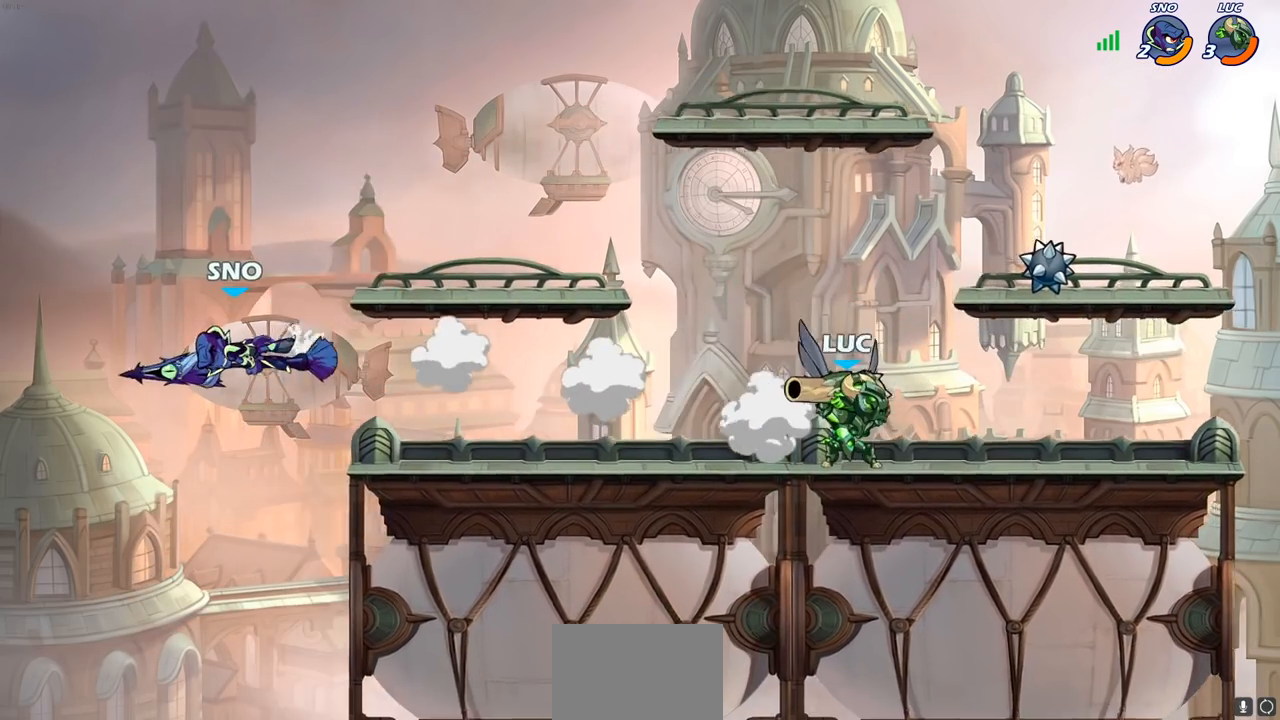
Gameplay with a controller (PlayStation layout); each line is a JSON object with the inputs held at the frame after it. "events" lists button and stick changes between this image and that frame as [ms after this image, input, new state], when the widget could be followed in between.
{"buttons": [], "left_stick": "up-right", "right_stick": "center", "events": [[417, "left_stick", "right"], [500, "left_stick", "up-right"]]}
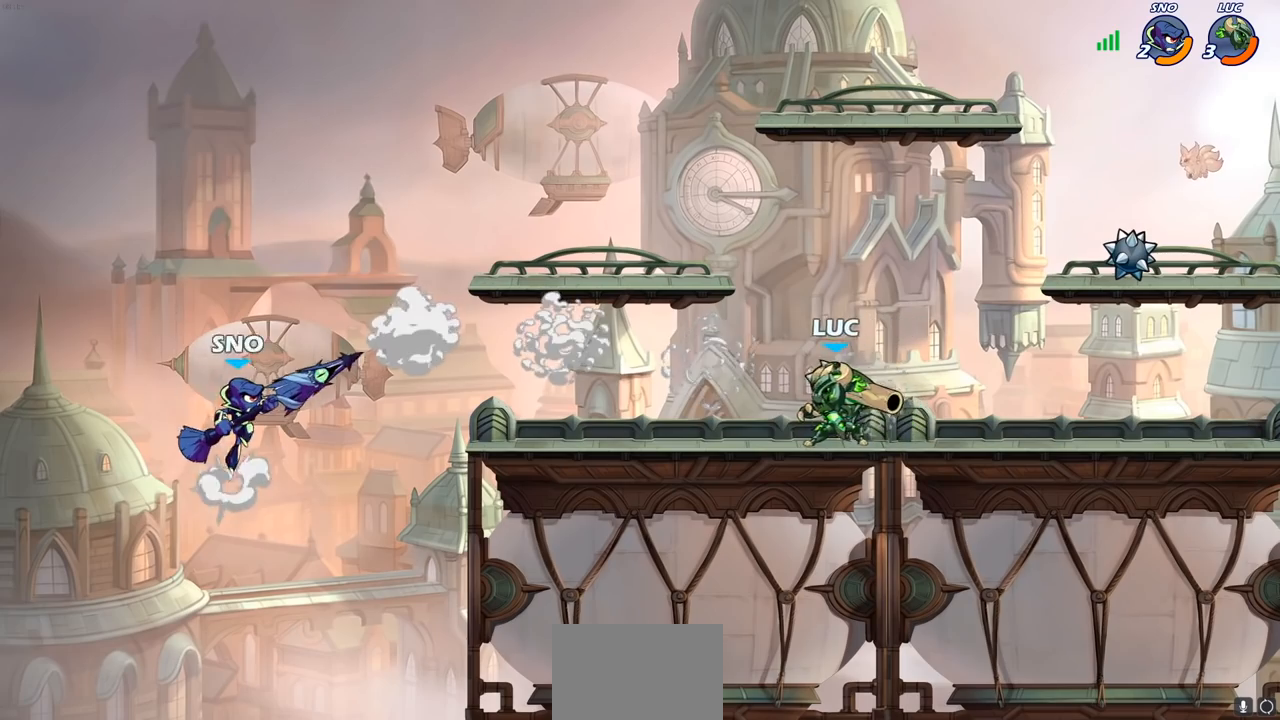
{"buttons": [], "left_stick": "center", "right_stick": "center", "events": [[17, "left_stick", "up-left"], [117, "left_stick", "left"], [200, "R2", "down"], [217, "CIRCLE", "down"], [333, "CIRCLE", "up"], [333, "R2", "up"], [467, "left_stick", "center"]]}
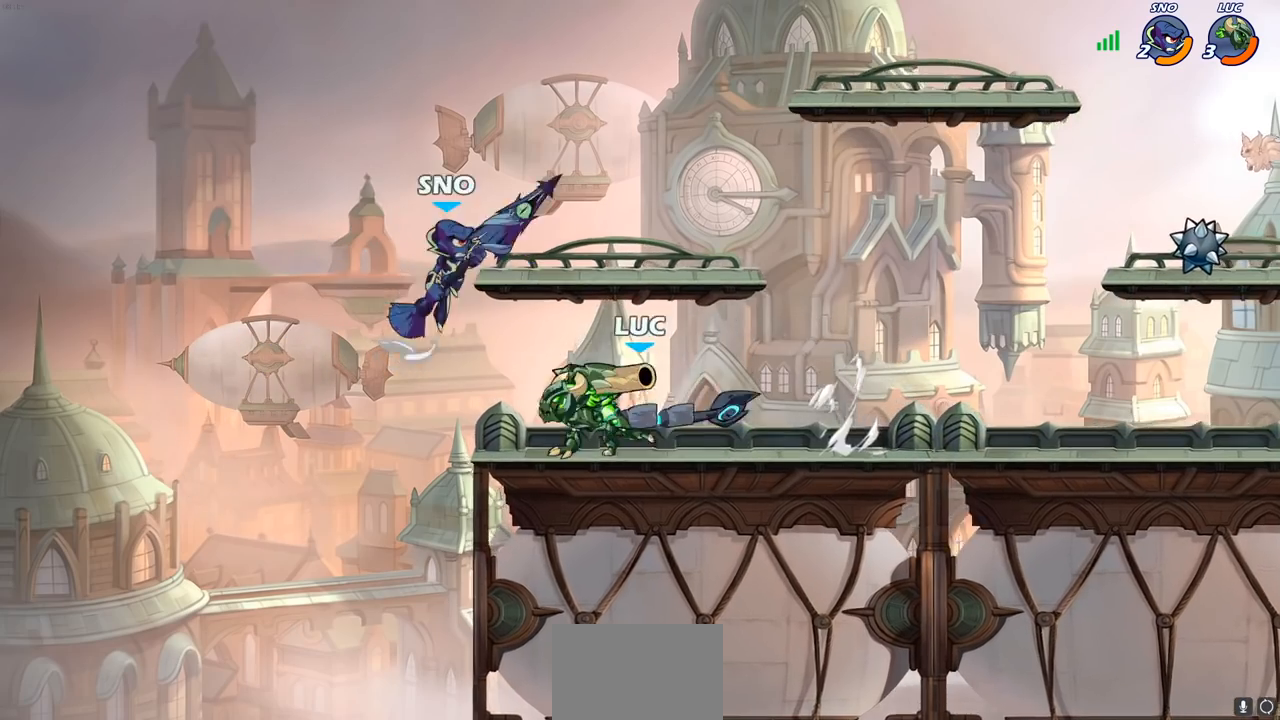
{"buttons": [], "left_stick": "center", "right_stick": "center", "events": []}
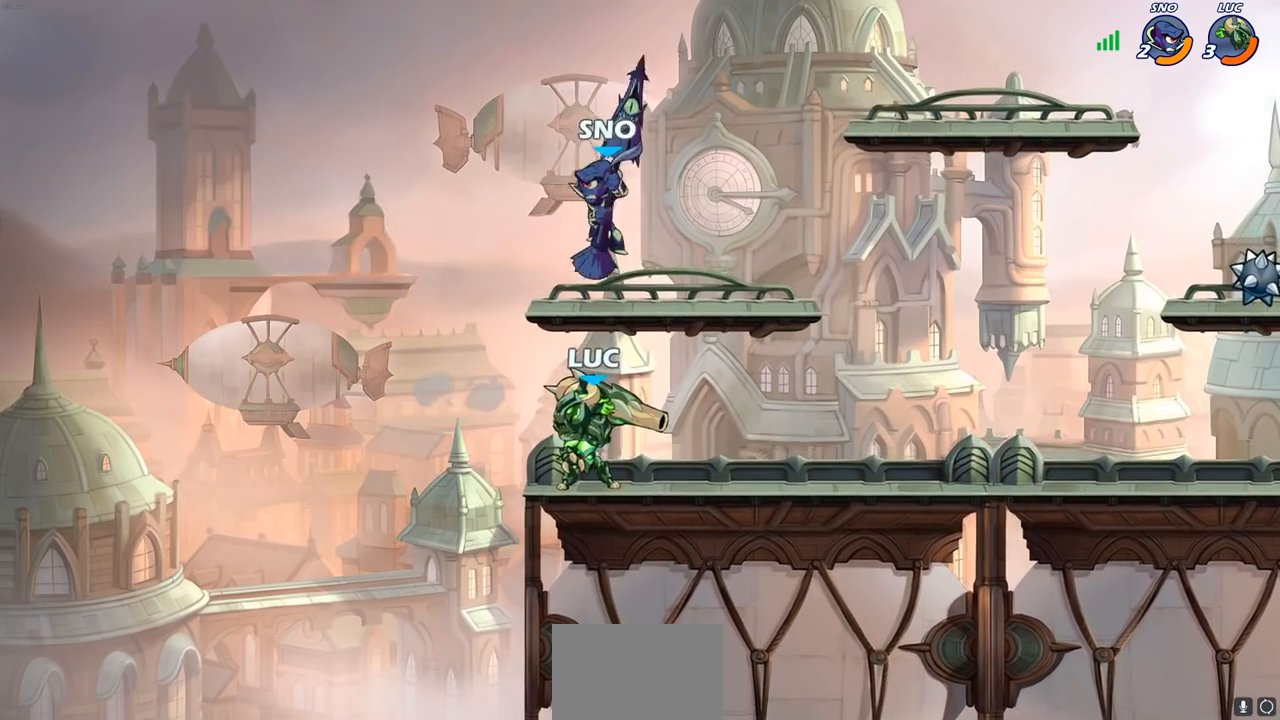
{"buttons": [], "left_stick": "down-left", "right_stick": "center", "events": [[117, "left_stick", "right"], [133, "CROSS", "down"], [217, "R2", "down"], [217, "left_stick", "up-right"], [267, "CROSS", "up"], [367, "left_stick", "up-left"], [417, "left_stick", "down-left"], [433, "R2", "up"]]}
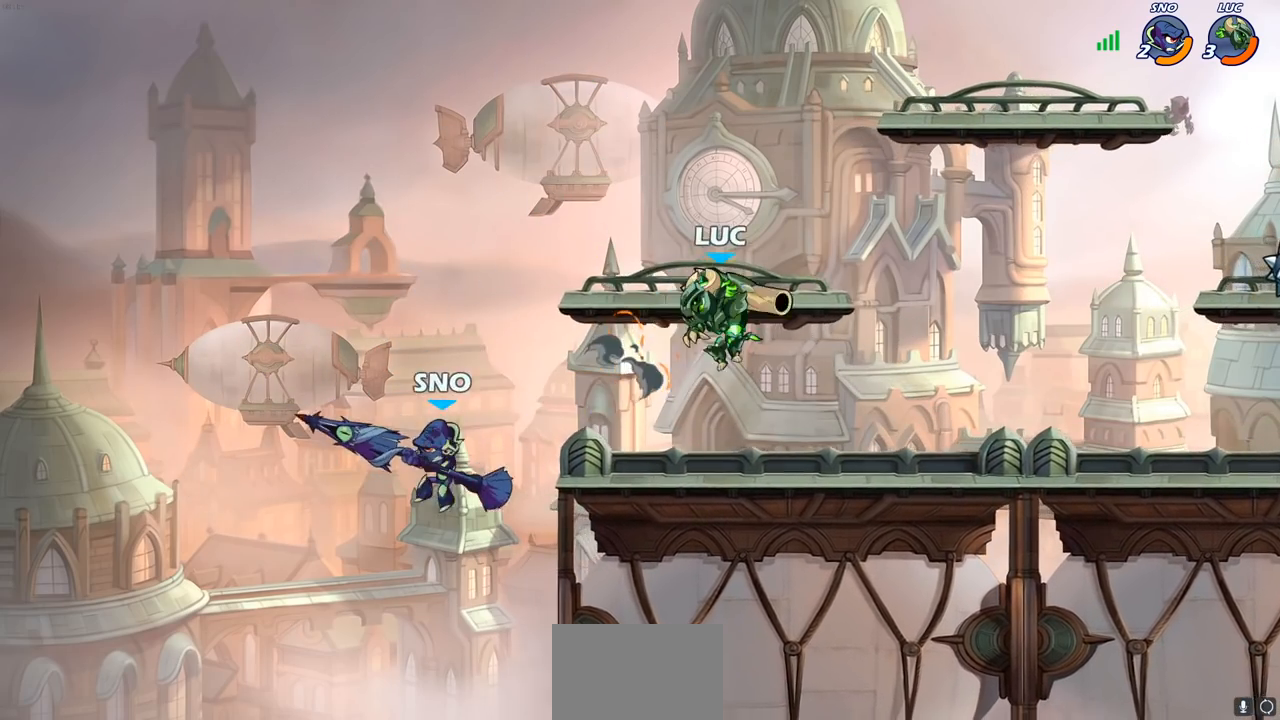
{"buttons": [], "left_stick": "down-left", "right_stick": "center", "events": [[350, "SQUARE", "down"], [500, "SQUARE", "up"]]}
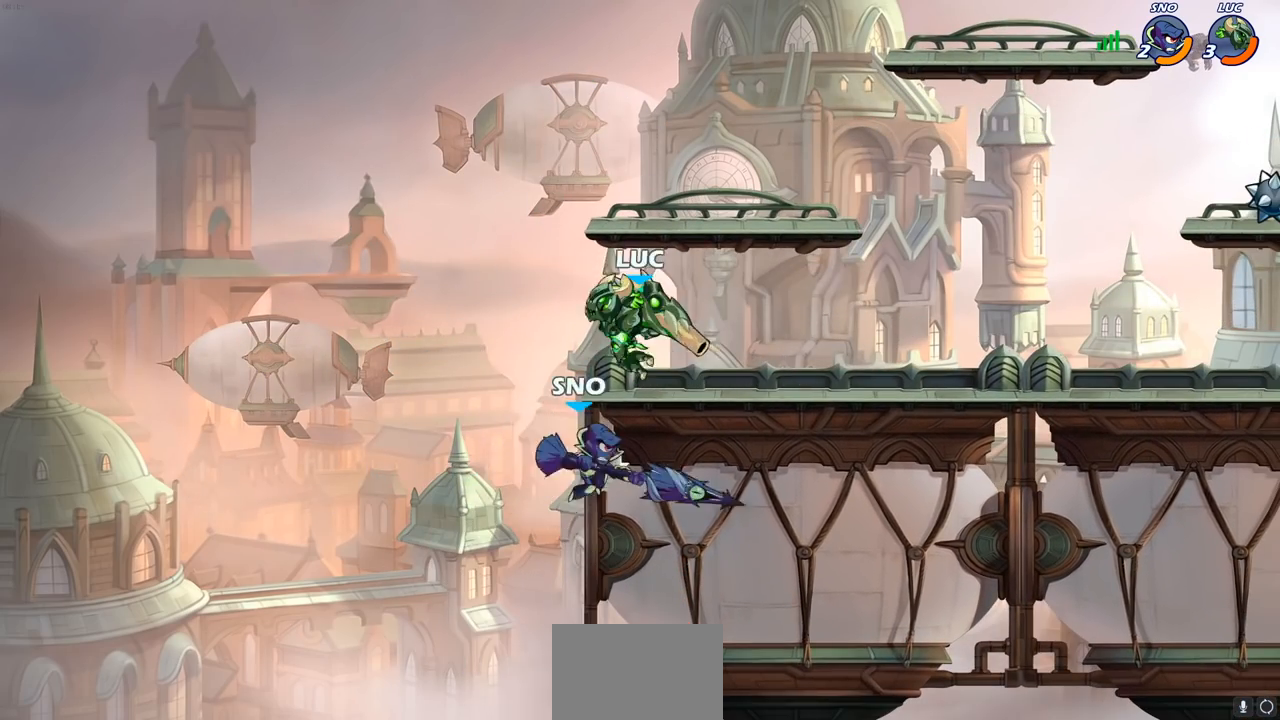
{"buttons": [], "left_stick": "center", "right_stick": "center", "events": [[117, "left_stick", "center"]]}
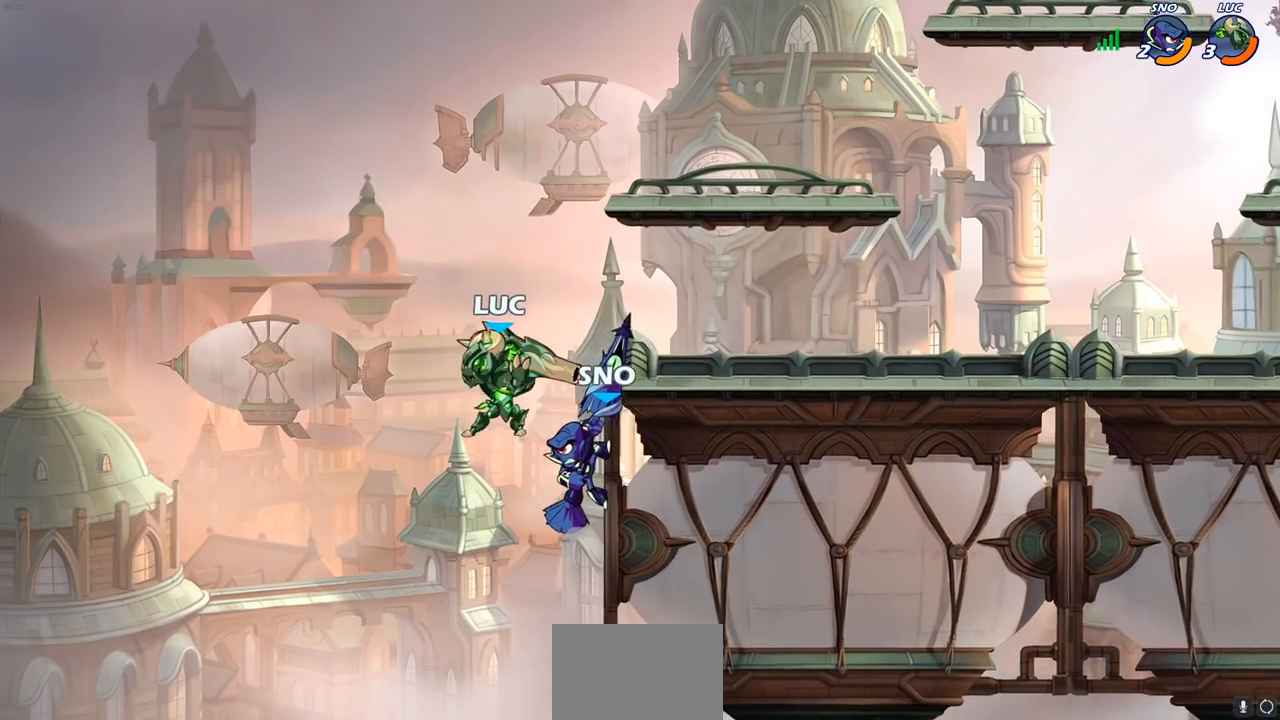
{"buttons": [], "left_stick": "center", "right_stick": "center", "events": [[17, "left_stick", "right"], [67, "CROSS", "down"], [83, "left_stick", "center"], [150, "CROSS", "up"], [167, "SQUARE", "down"], [200, "SQUARE", "up"], [200, "right_stick", "down-left"], [300, "right_stick", "center"]]}
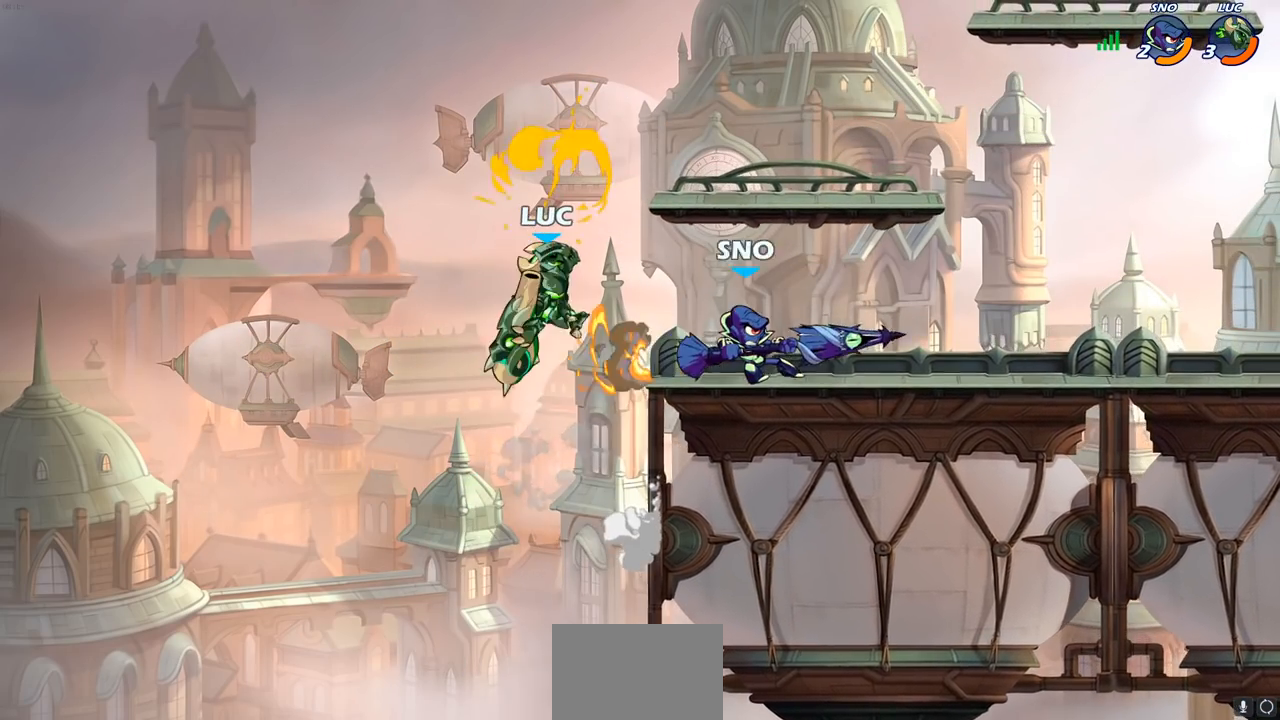
{"buttons": [], "left_stick": "up-right", "right_stick": "center", "events": [[117, "left_stick", "right"], [317, "CROSS", "down"], [317, "left_stick", "left"], [500, "CROSS", "up"], [500, "left_stick", "up-right"]]}
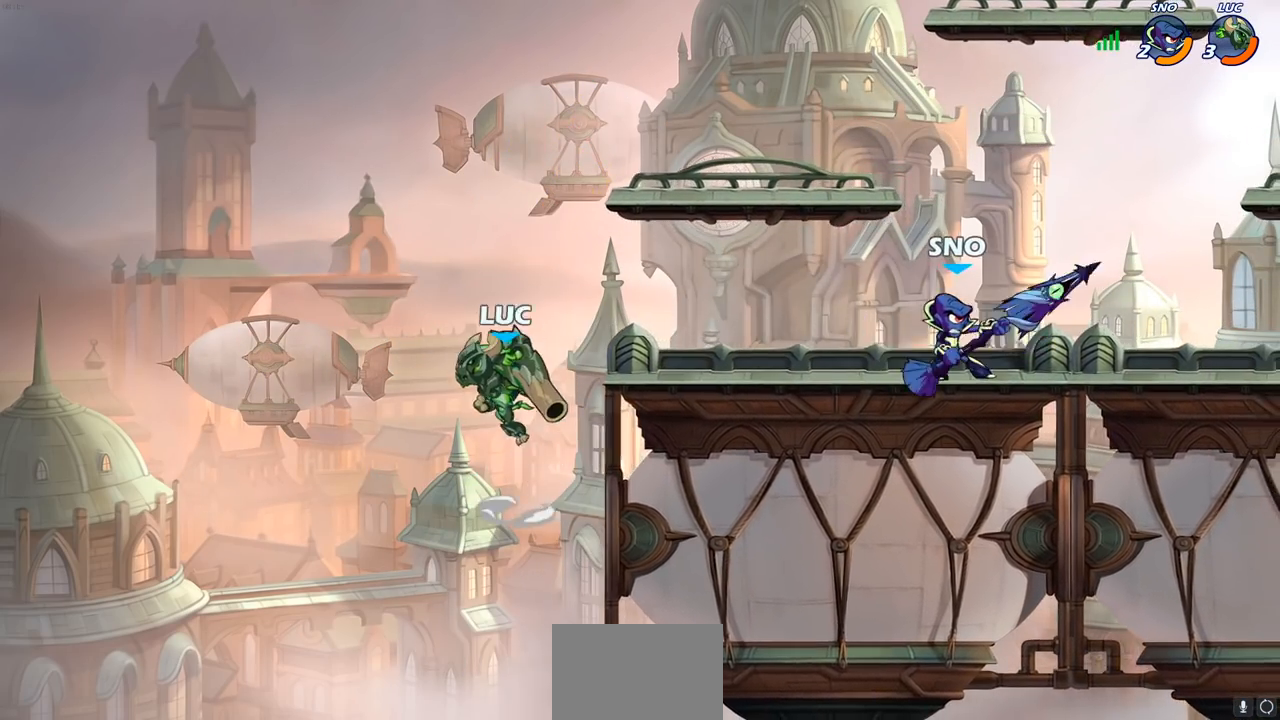
{"buttons": [], "left_stick": "center", "right_stick": "center", "events": [[50, "CROSS", "down"], [133, "left_stick", "right"], [183, "CROSS", "up"], [200, "SQUARE", "down"], [217, "right_stick", "down-left"], [317, "right_stick", "center"], [333, "SQUARE", "up"], [500, "left_stick", "center"]]}
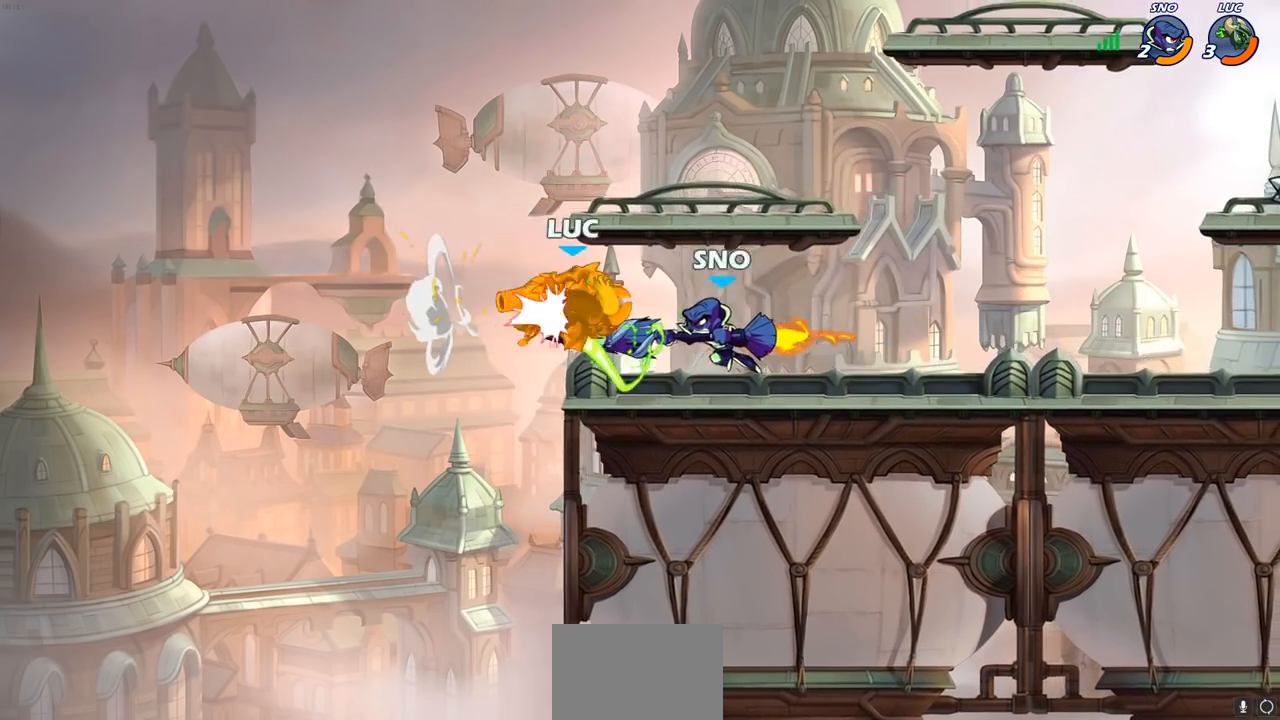
{"buttons": ["R2"], "left_stick": "right", "right_stick": "center", "events": [[267, "left_stick", "right"], [467, "R2", "down"]]}
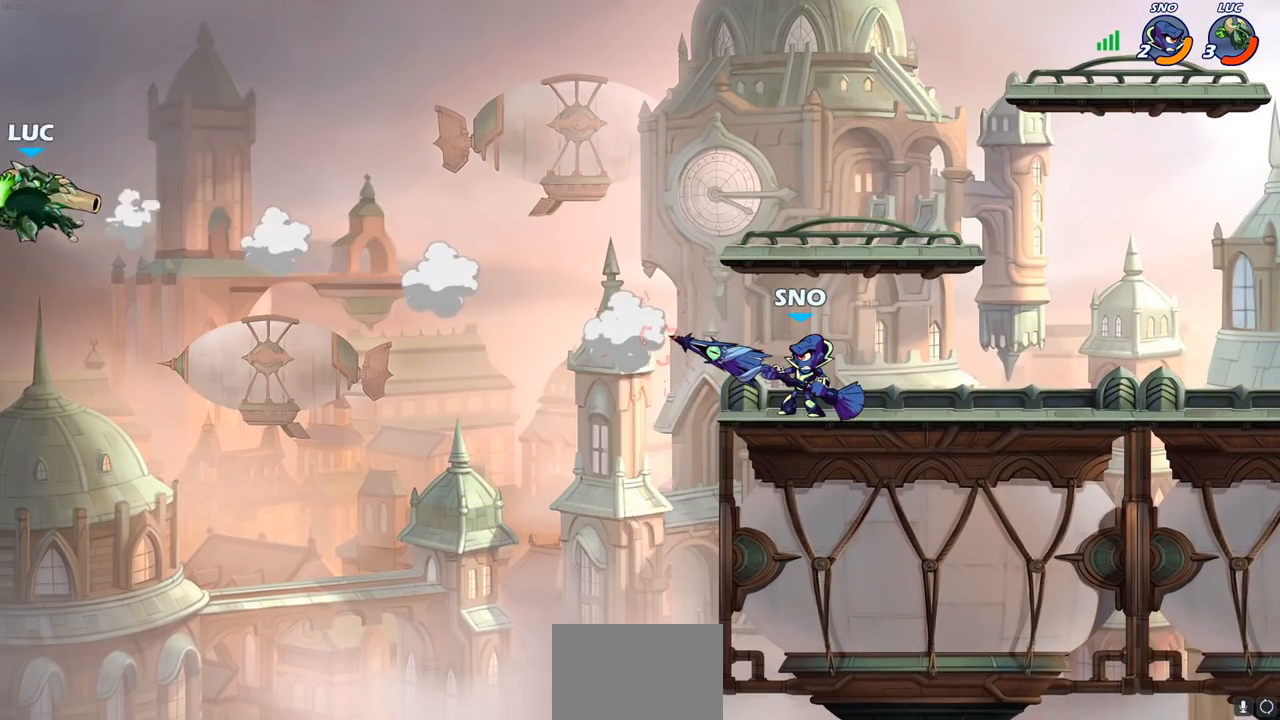
{"buttons": ["SQUARE"], "left_stick": "right", "right_stick": "center", "events": [[83, "R2", "up"], [167, "R2", "down"], [283, "R2", "up"], [350, "R2", "down"], [483, "R2", "up"], [500, "SQUARE", "down"]]}
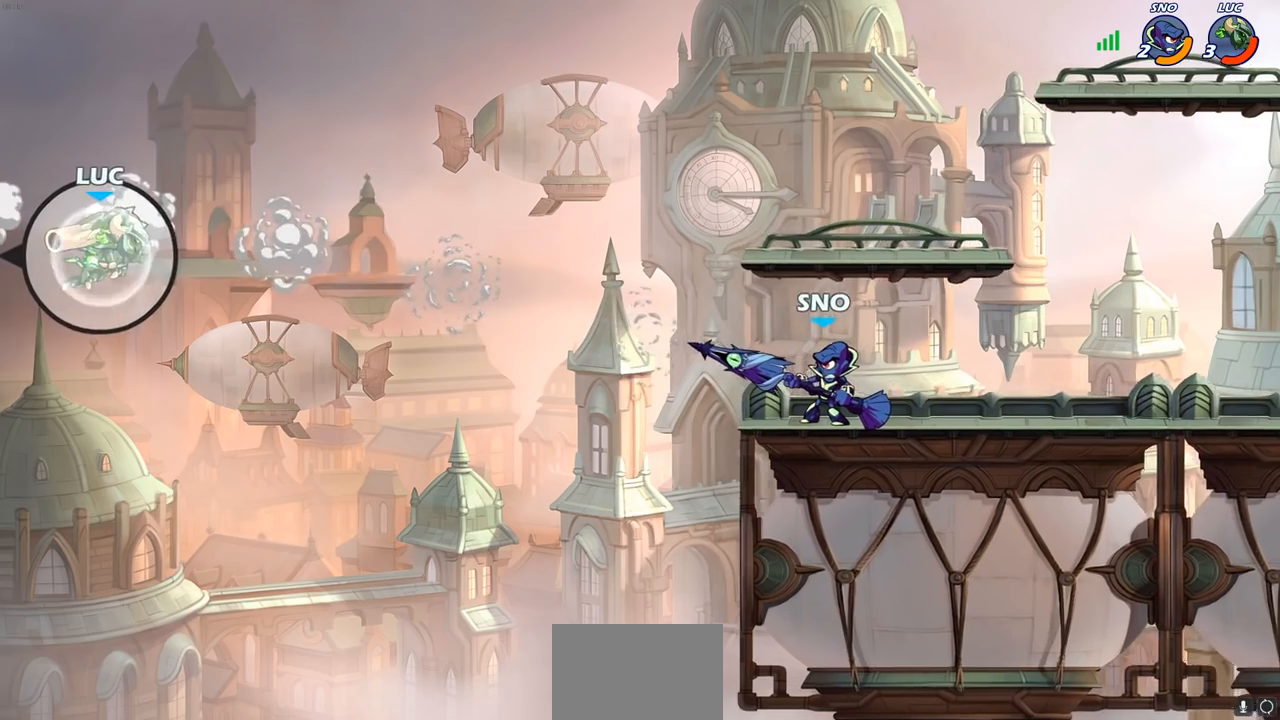
{"buttons": ["SQUARE"], "left_stick": "right", "right_stick": "center", "events": [[133, "SQUARE", "up"], [417, "SQUARE", "down"]]}
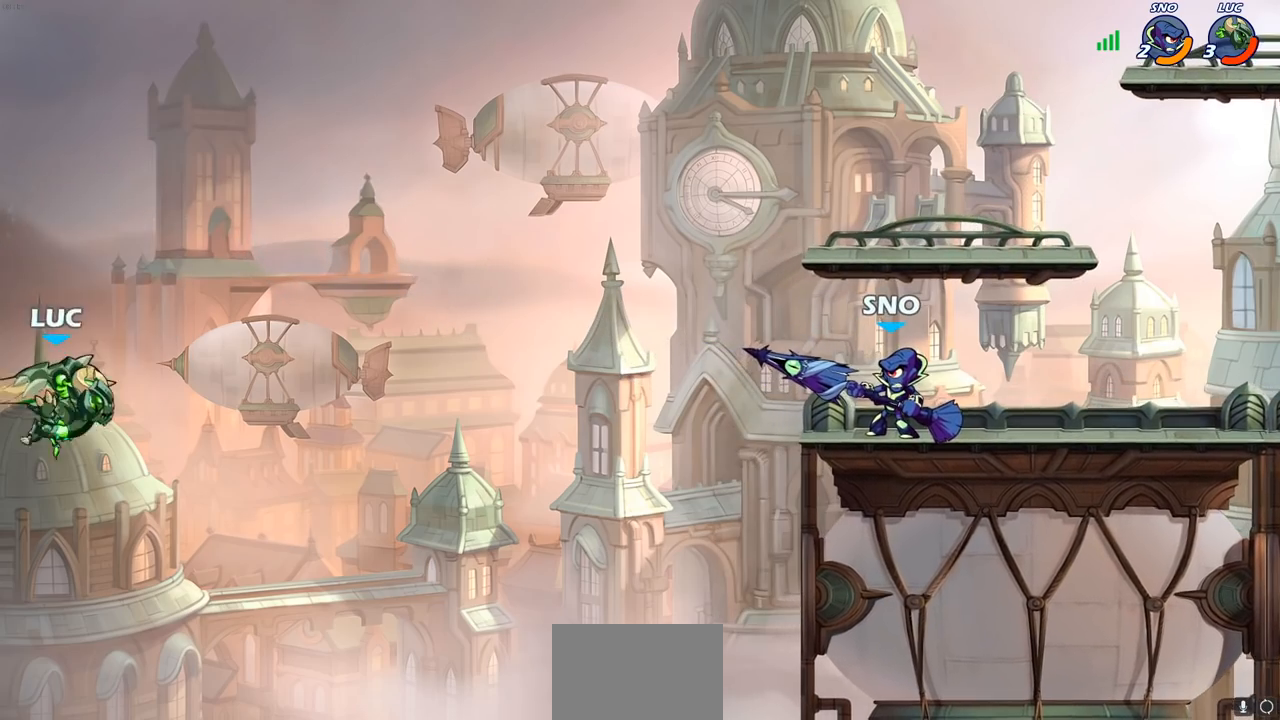
{"buttons": [], "left_stick": "center", "right_stick": "center", "events": [[67, "SQUARE", "up"], [250, "left_stick", "center"]]}
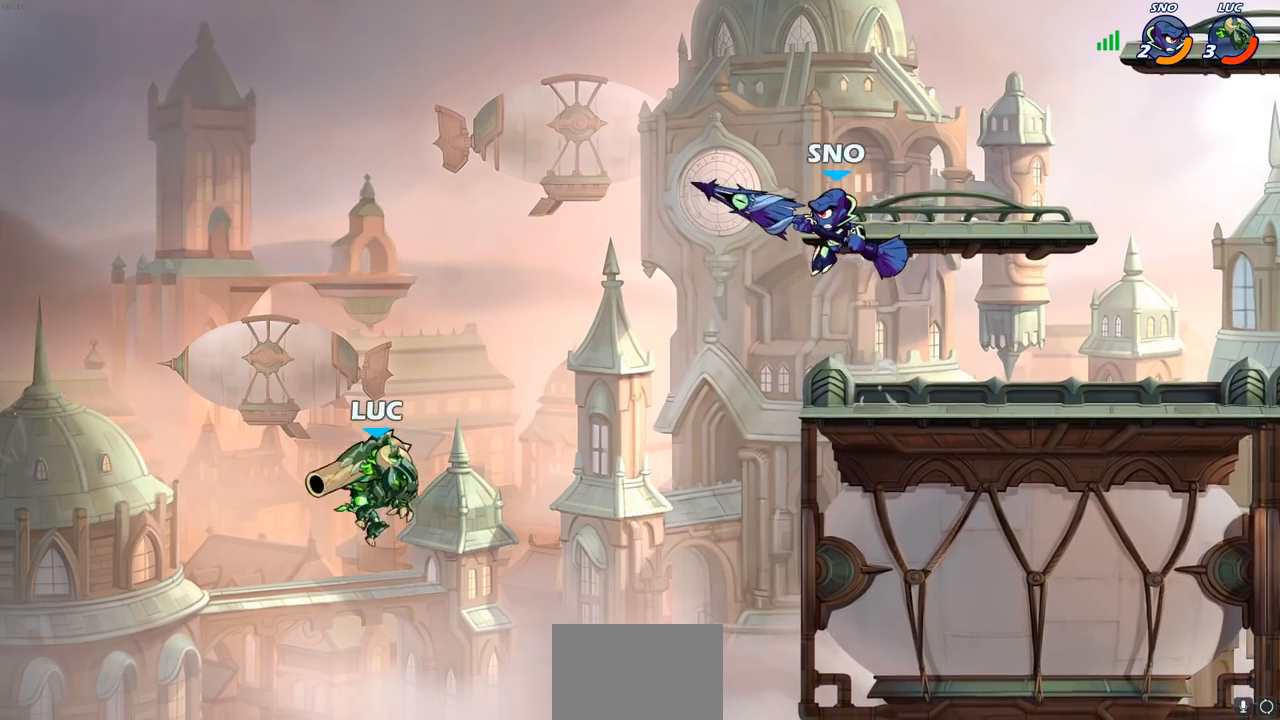
{"buttons": [], "left_stick": "left", "right_stick": "center", "events": [[17, "CIRCLE", "down"], [150, "CIRCLE", "up"], [483, "left_stick", "left"]]}
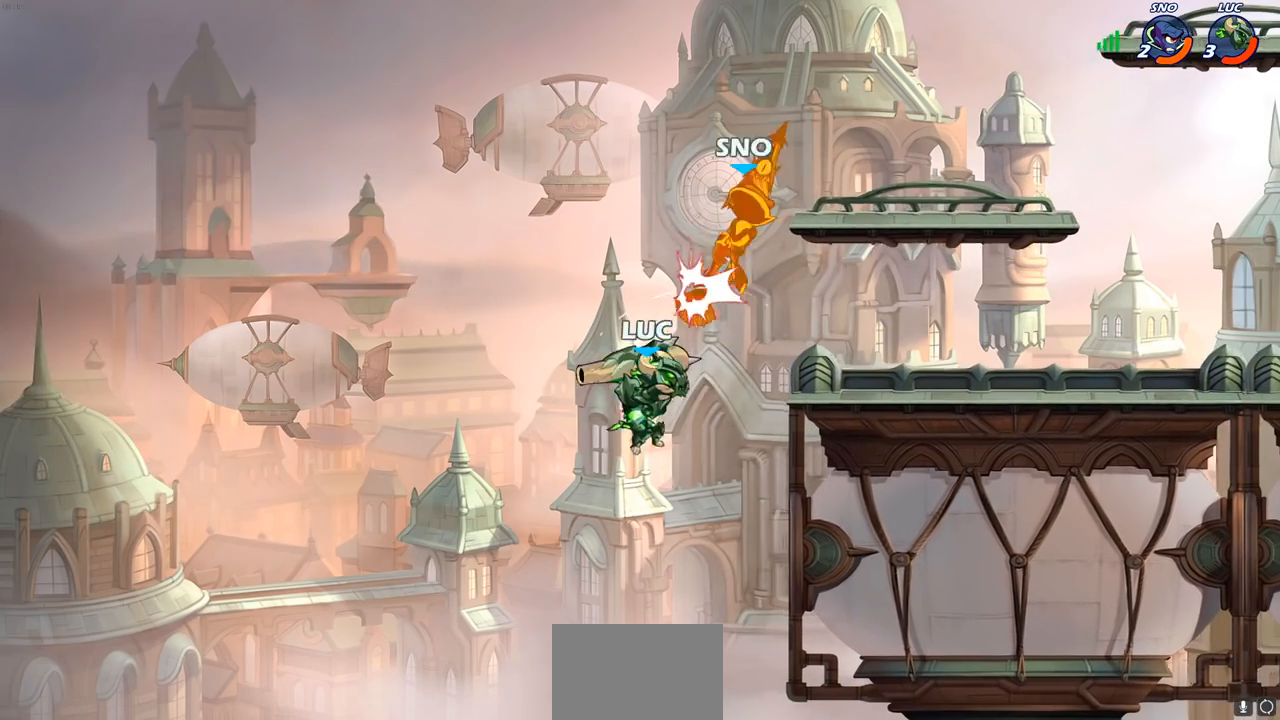
{"buttons": [], "left_stick": "right", "right_stick": "center", "events": [[133, "left_stick", "up-left"], [233, "left_stick", "center"], [283, "left_stick", "right"], [333, "CROSS", "down"], [483, "CROSS", "up"]]}
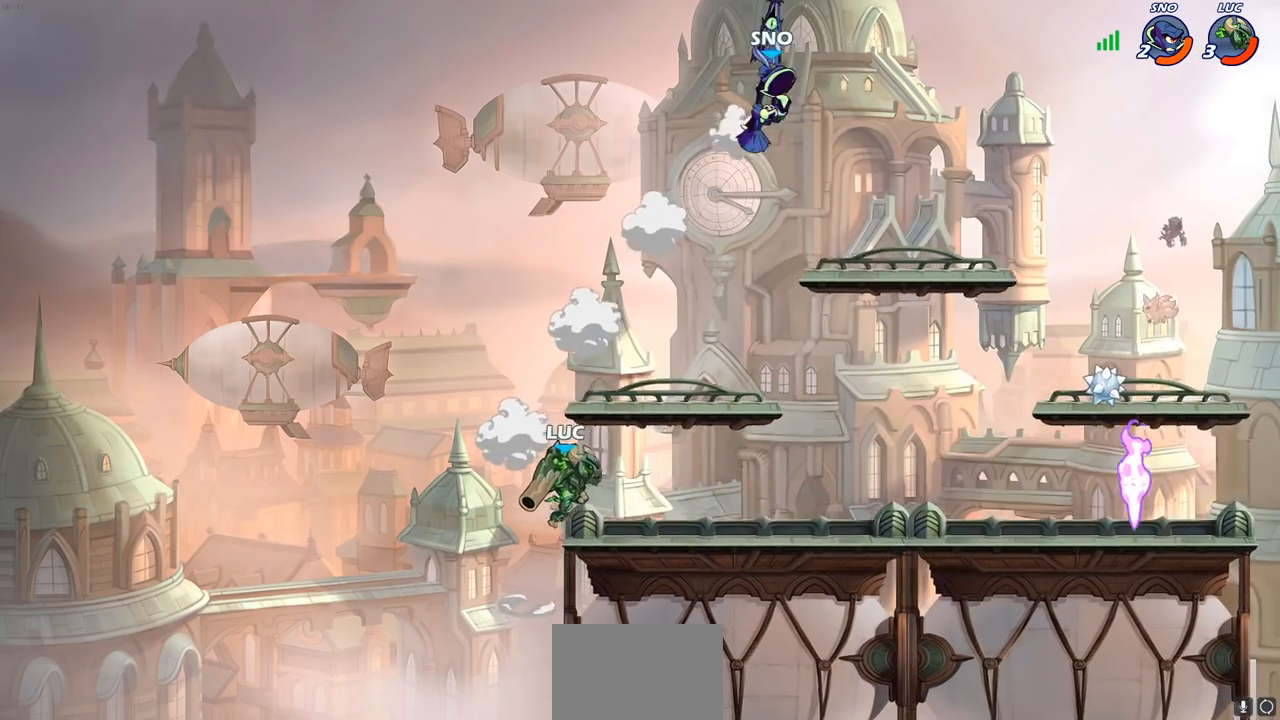
{"buttons": [], "left_stick": "up-right", "right_stick": "center", "events": [[83, "left_stick", "down"], [200, "left_stick", "down-left"], [300, "left_stick", "left"], [433, "left_stick", "up-right"]]}
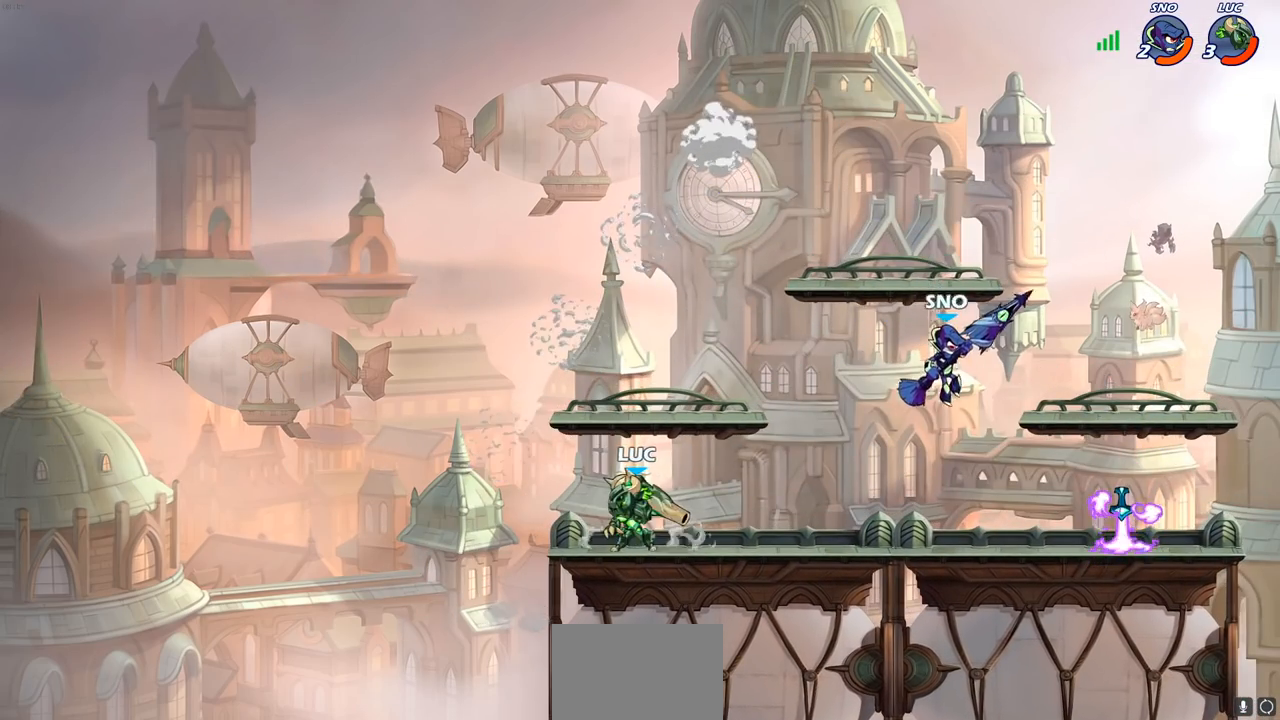
{"buttons": [], "left_stick": "right", "right_stick": "center", "events": [[67, "left_stick", "up-left"], [217, "left_stick", "right"], [350, "left_stick", "left"], [500, "left_stick", "right"]]}
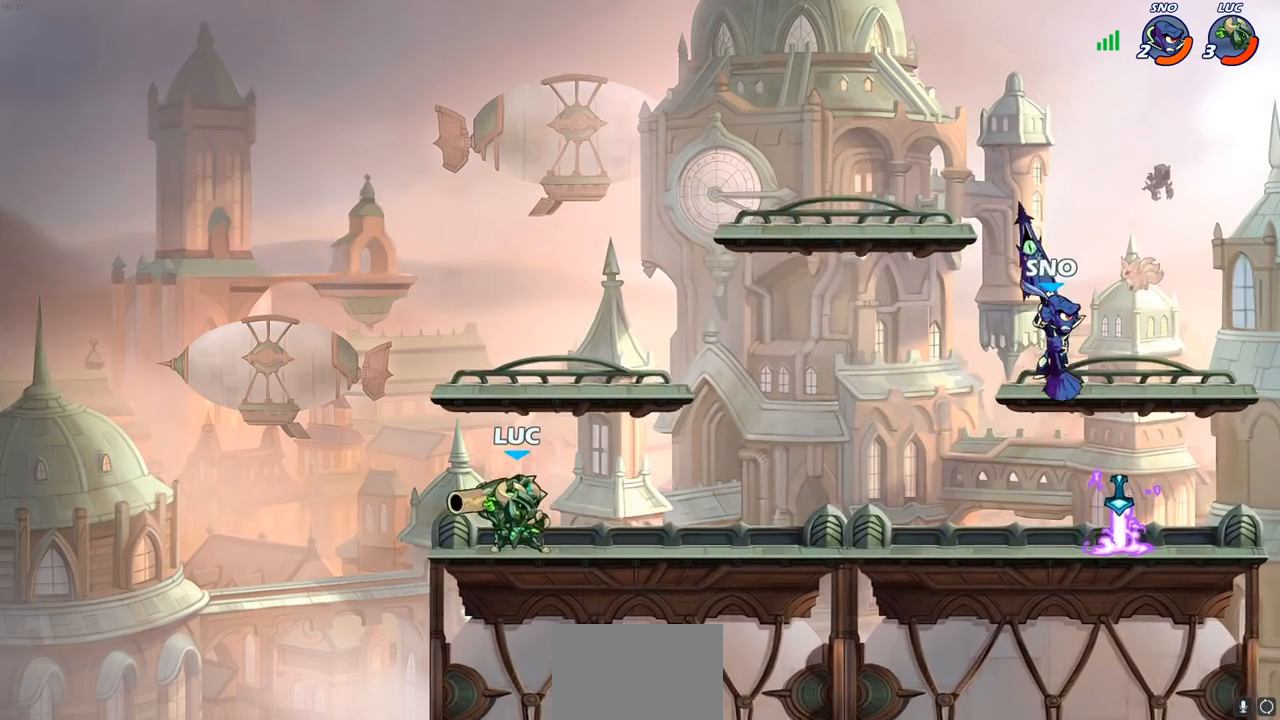
{"buttons": ["CROSS", "R2"], "left_stick": "right", "right_stick": "center", "events": [[133, "left_stick", "left"], [200, "left_stick", "up"], [250, "left_stick", "right"], [383, "R2", "down"], [433, "CROSS", "down"]]}
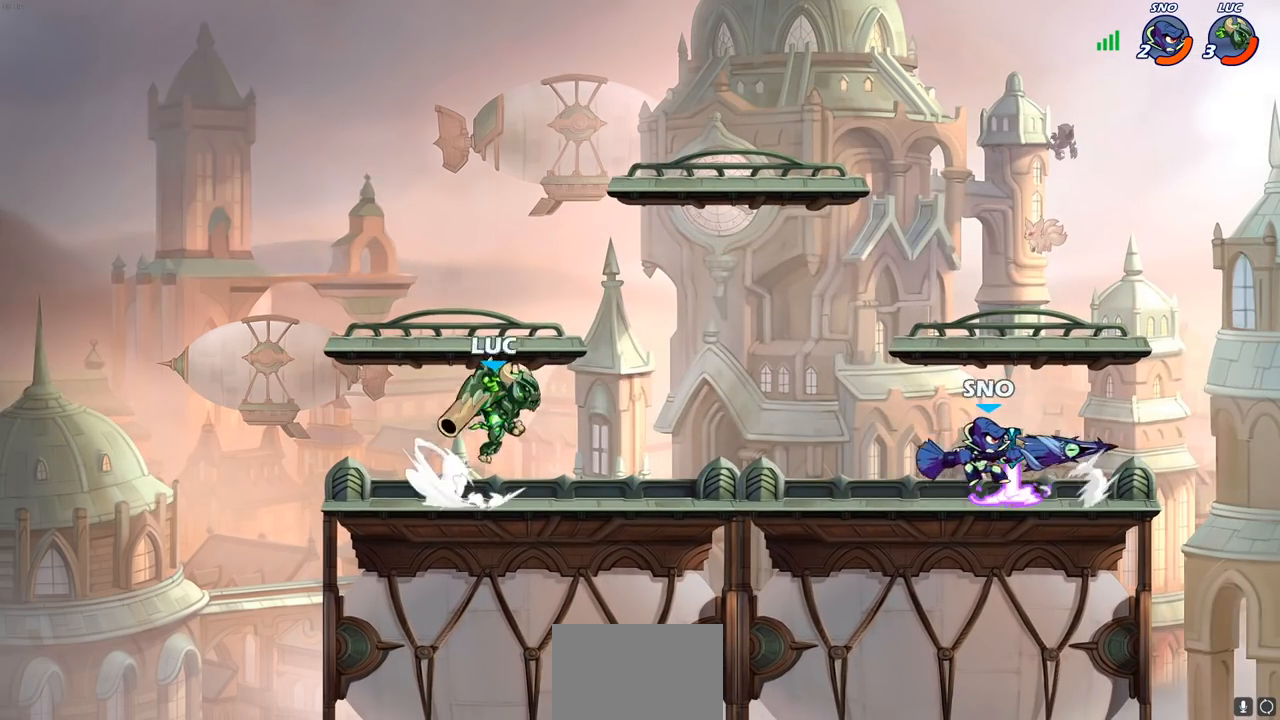
{"buttons": [], "left_stick": "center", "right_stick": "center", "events": [[50, "R2", "up"], [67, "CROSS", "up"], [117, "CROSS", "down"], [167, "SQUARE", "down"], [233, "CROSS", "up"], [233, "right_stick", "down-left"], [283, "SQUARE", "up"], [283, "right_stick", "center"], [367, "left_stick", "center"]]}
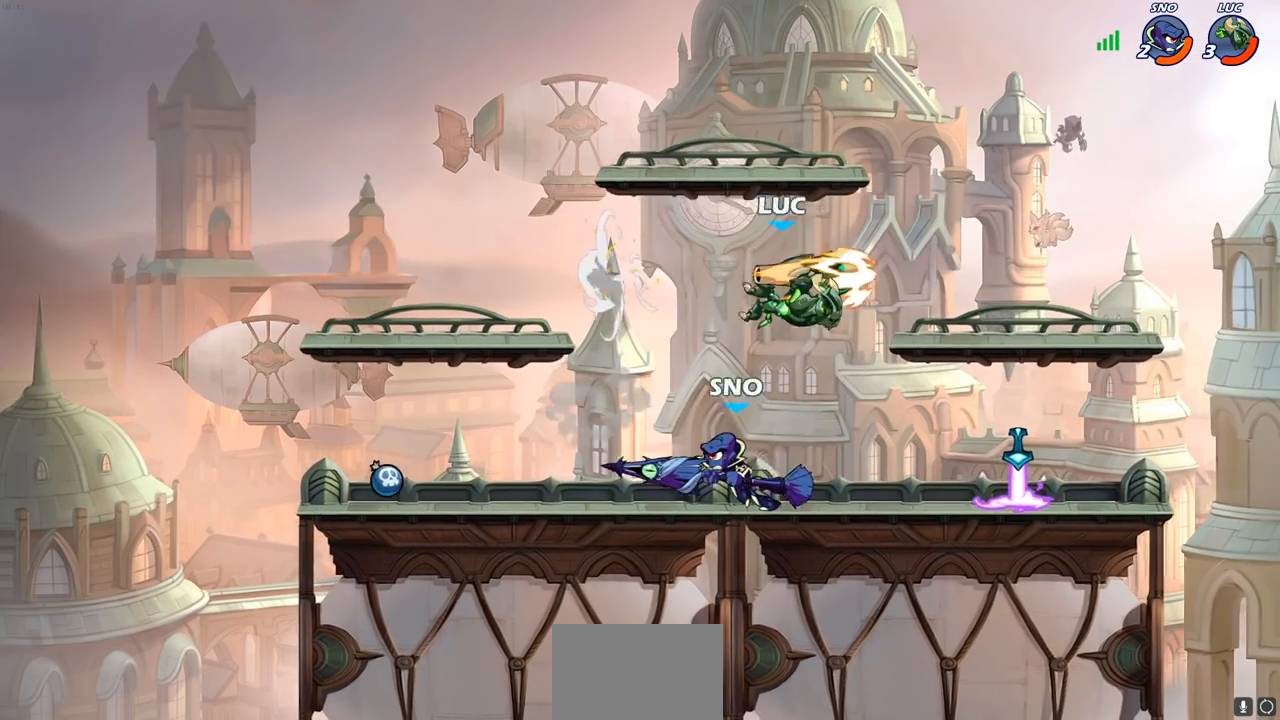
{"buttons": [], "left_stick": "left", "right_stick": "center", "events": [[433, "left_stick", "left"]]}
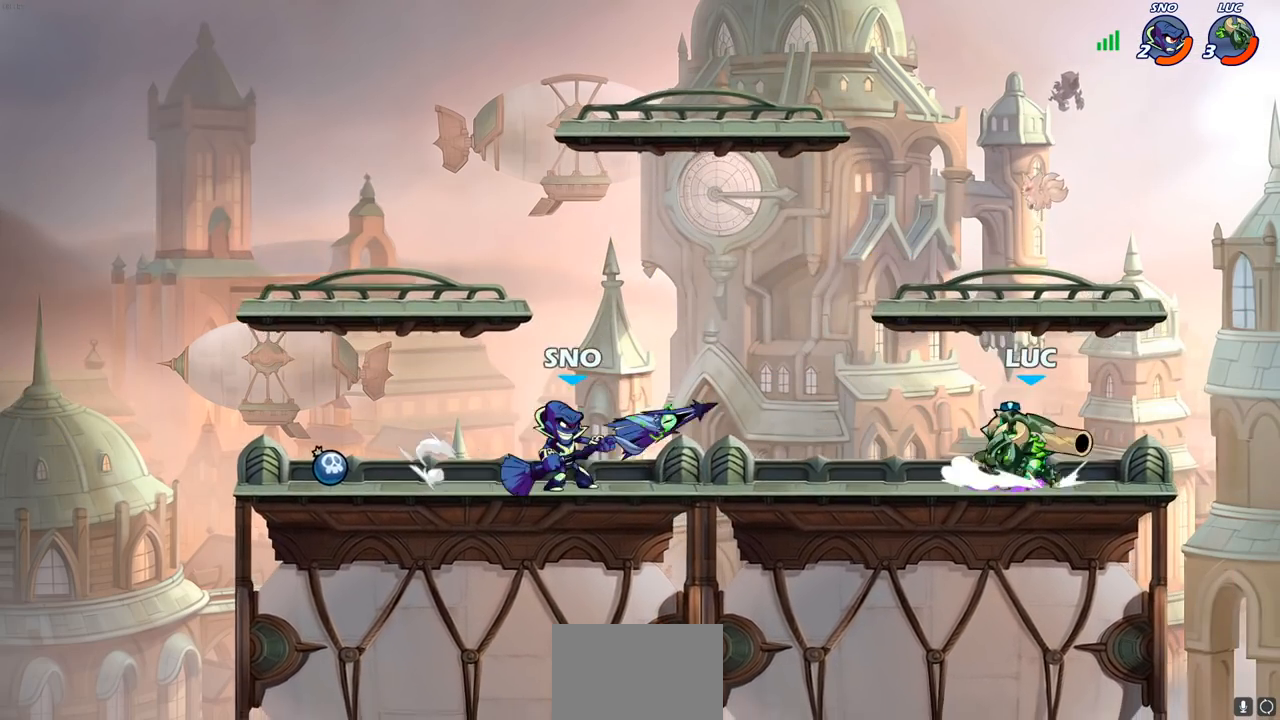
{"buttons": [], "left_stick": "down-left", "right_stick": "center", "events": [[67, "left_stick", "right"], [250, "CROSS", "down"], [283, "left_stick", "up-left"], [417, "CROSS", "up"], [500, "left_stick", "down-left"]]}
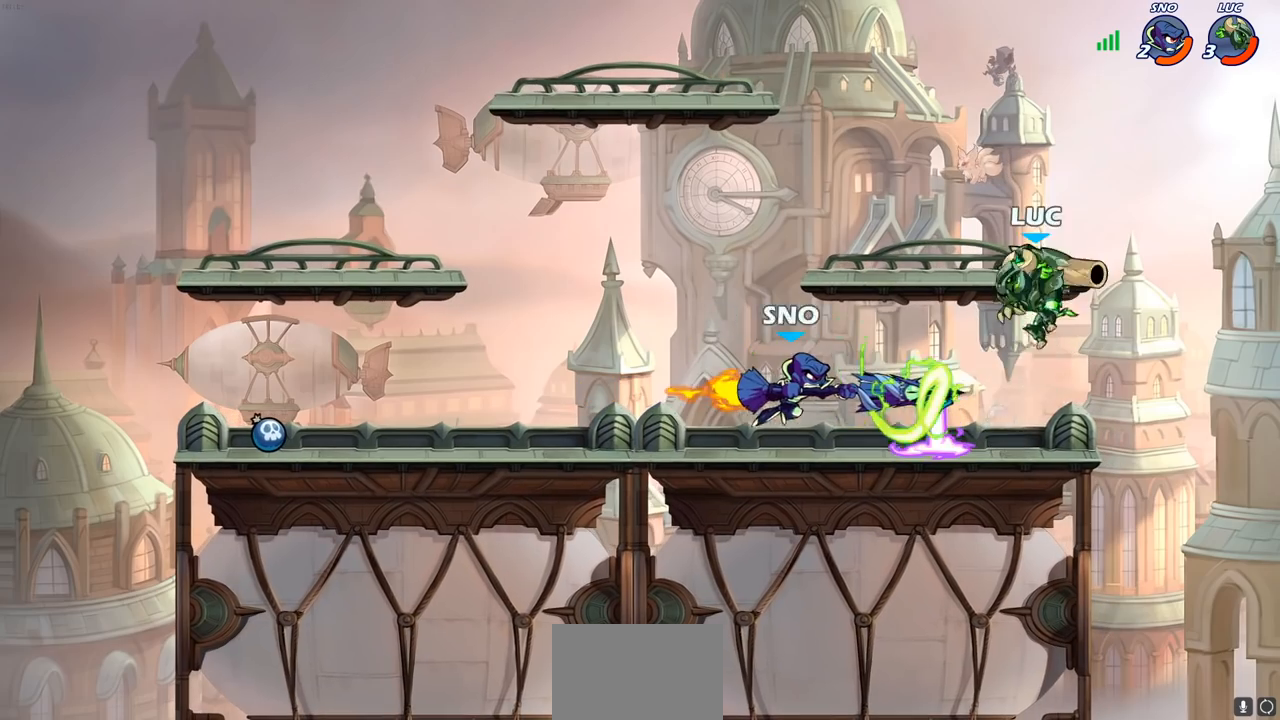
{"buttons": [], "left_stick": "center", "right_stick": "center", "events": [[200, "SQUARE", "down"], [267, "SQUARE", "up"], [333, "left_stick", "center"]]}
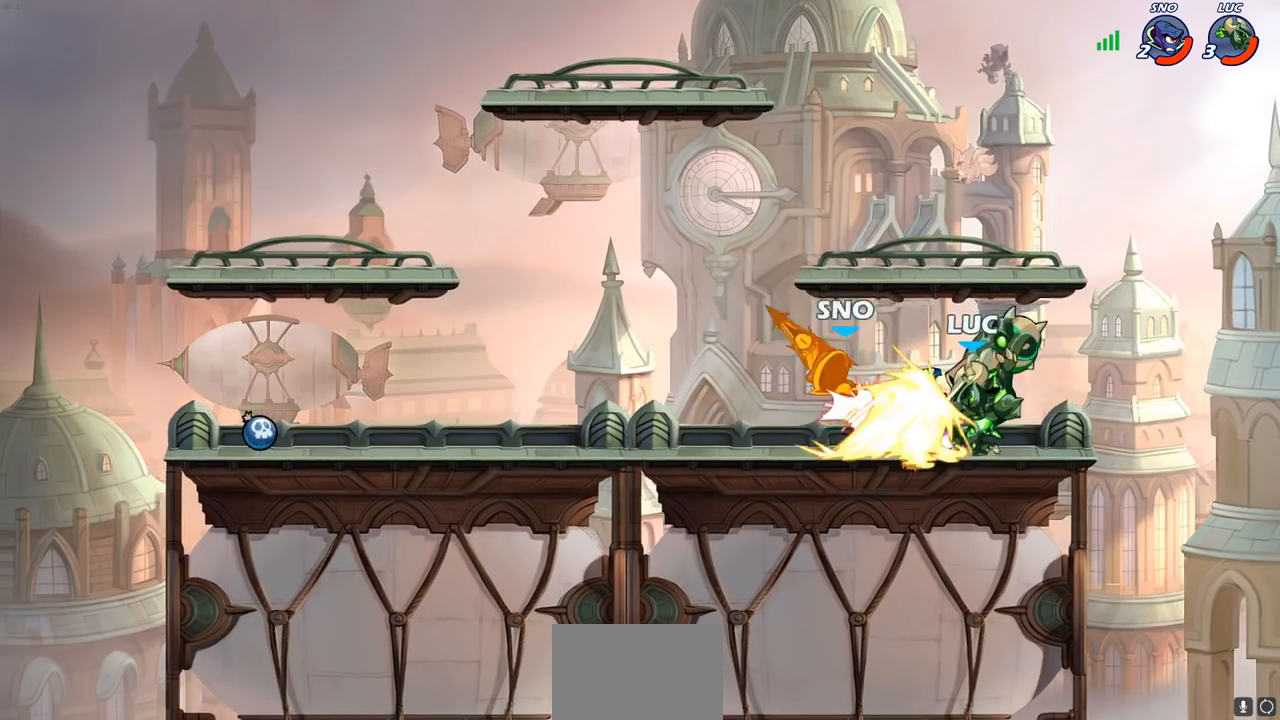
{"buttons": [], "left_stick": "left", "right_stick": "center", "events": [[117, "left_stick", "left"], [417, "R2", "down"], [483, "R2", "up"]]}
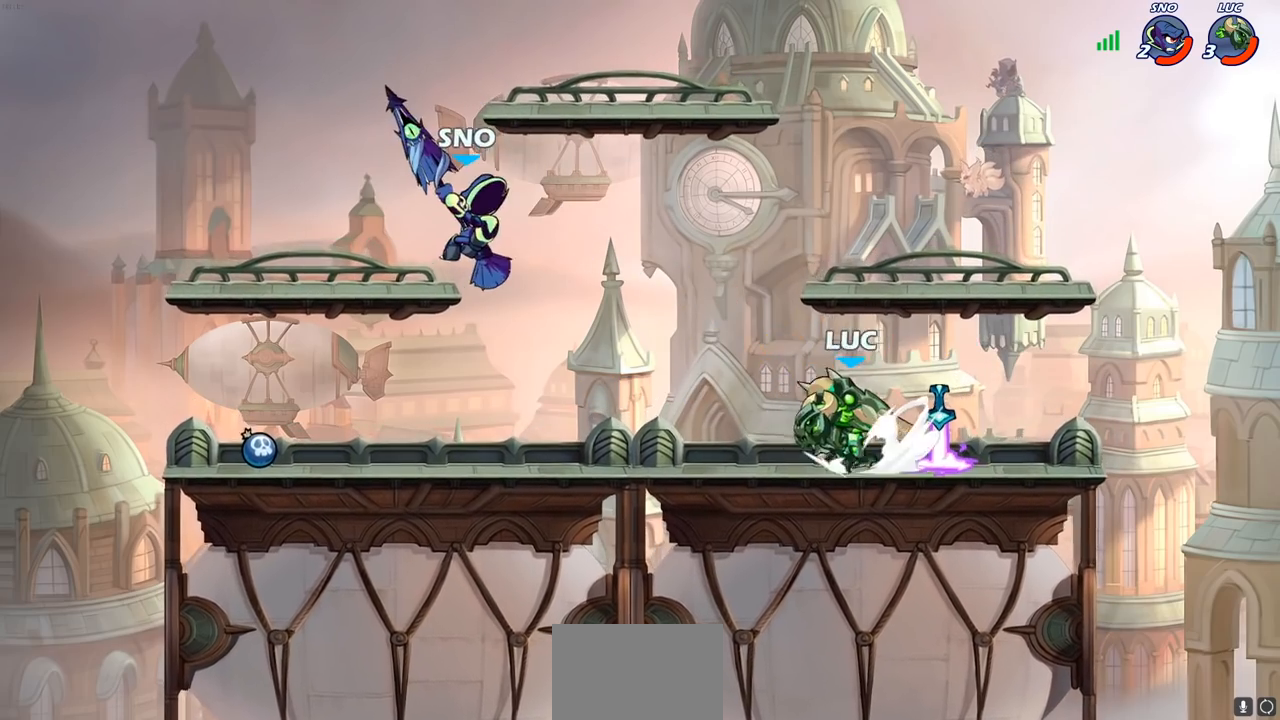
{"buttons": [], "left_stick": "right", "right_stick": "center", "events": [[83, "left_stick", "center"], [433, "left_stick", "right"]]}
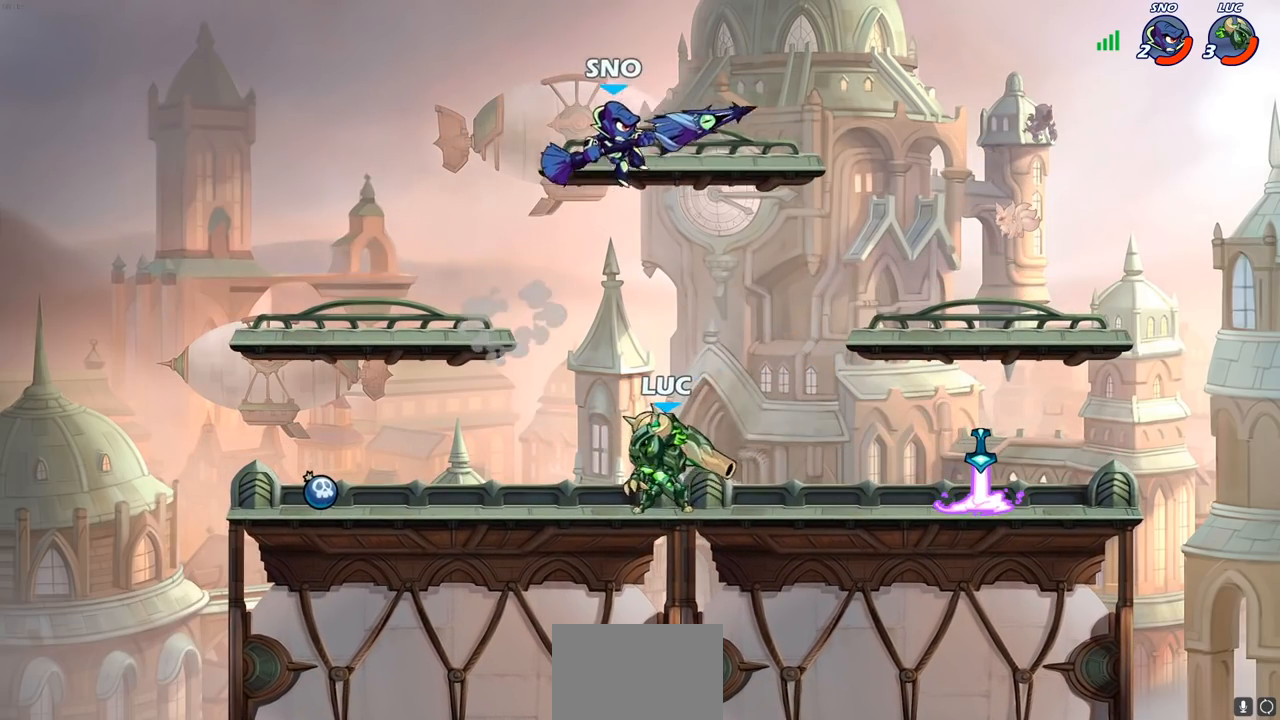
{"buttons": [], "left_stick": "center", "right_stick": "center", "events": [[33, "left_stick", "center"], [83, "CIRCLE", "down"], [150, "CIRCLE", "up"]]}
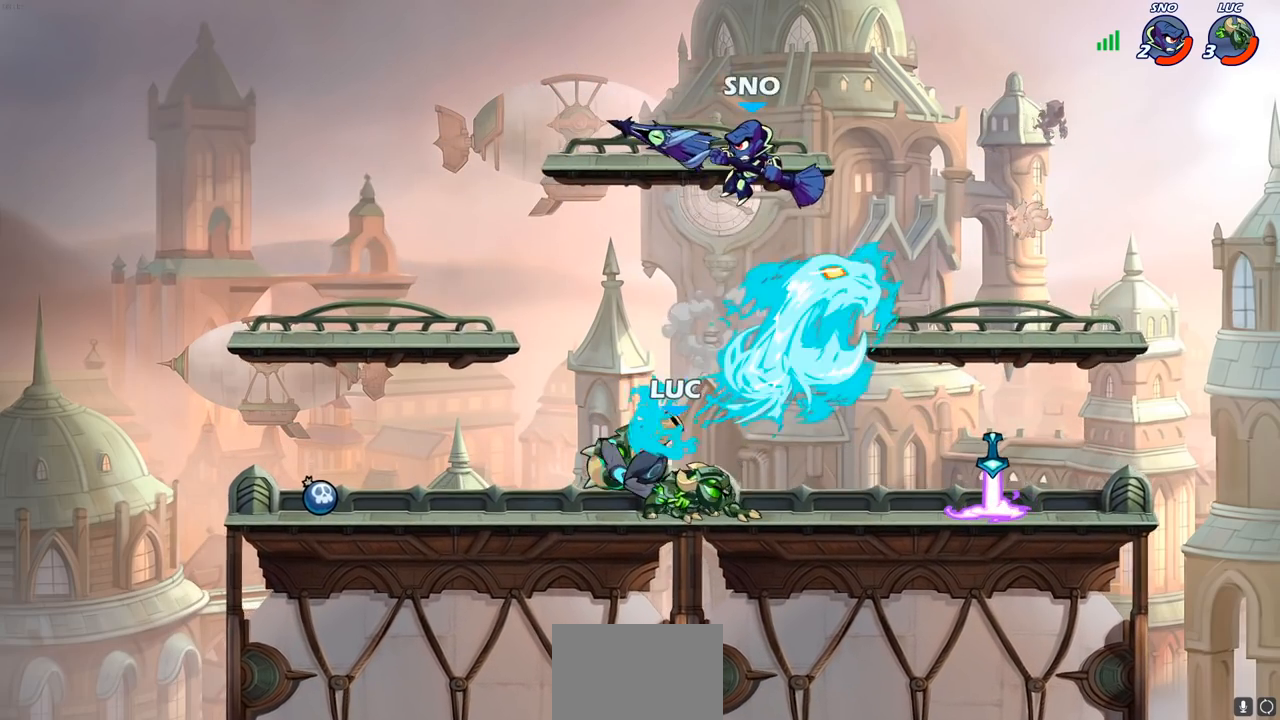
{"buttons": ["R2"], "left_stick": "up-right", "right_stick": "center", "events": [[267, "left_stick", "left"], [350, "CROSS", "down"], [383, "left_stick", "up"], [417, "R2", "down"], [433, "left_stick", "up-right"], [483, "CROSS", "up"]]}
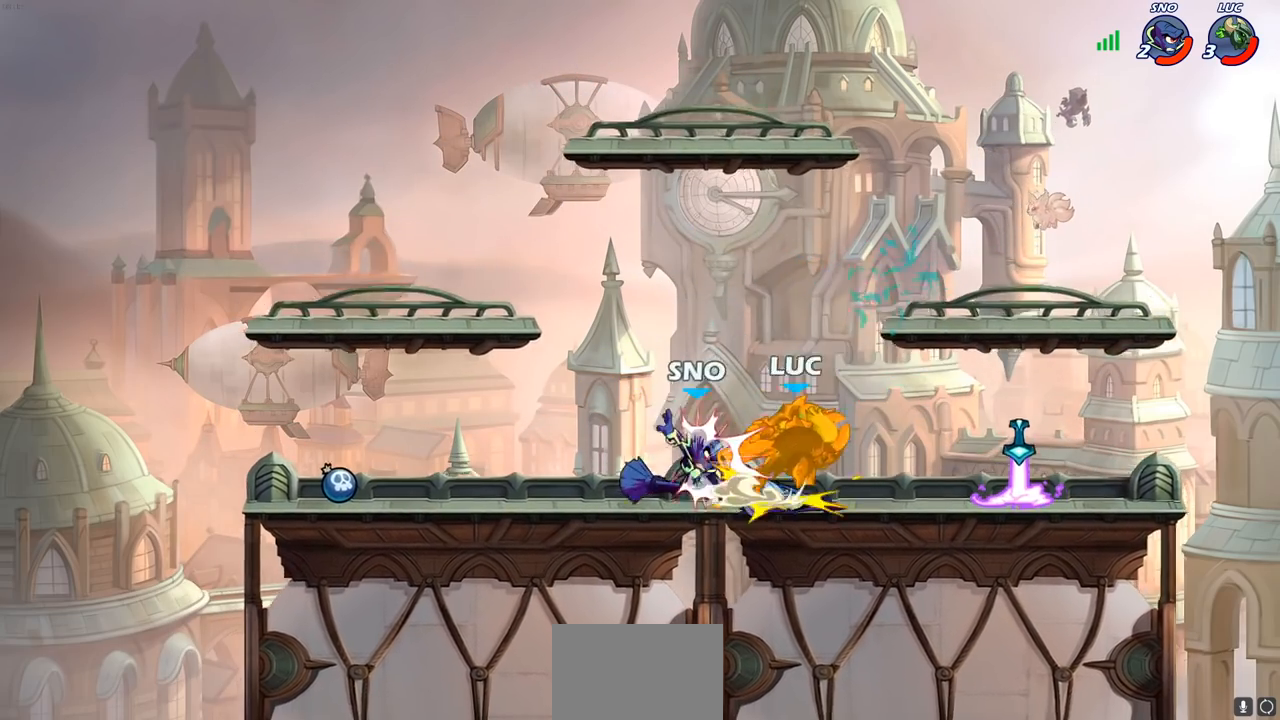
{"buttons": ["R2"], "left_stick": "up", "right_stick": "center", "events": [[100, "R2", "up"], [233, "left_stick", "left"], [317, "CROSS", "down"], [317, "left_stick", "up"], [383, "R2", "down"], [467, "CROSS", "up"]]}
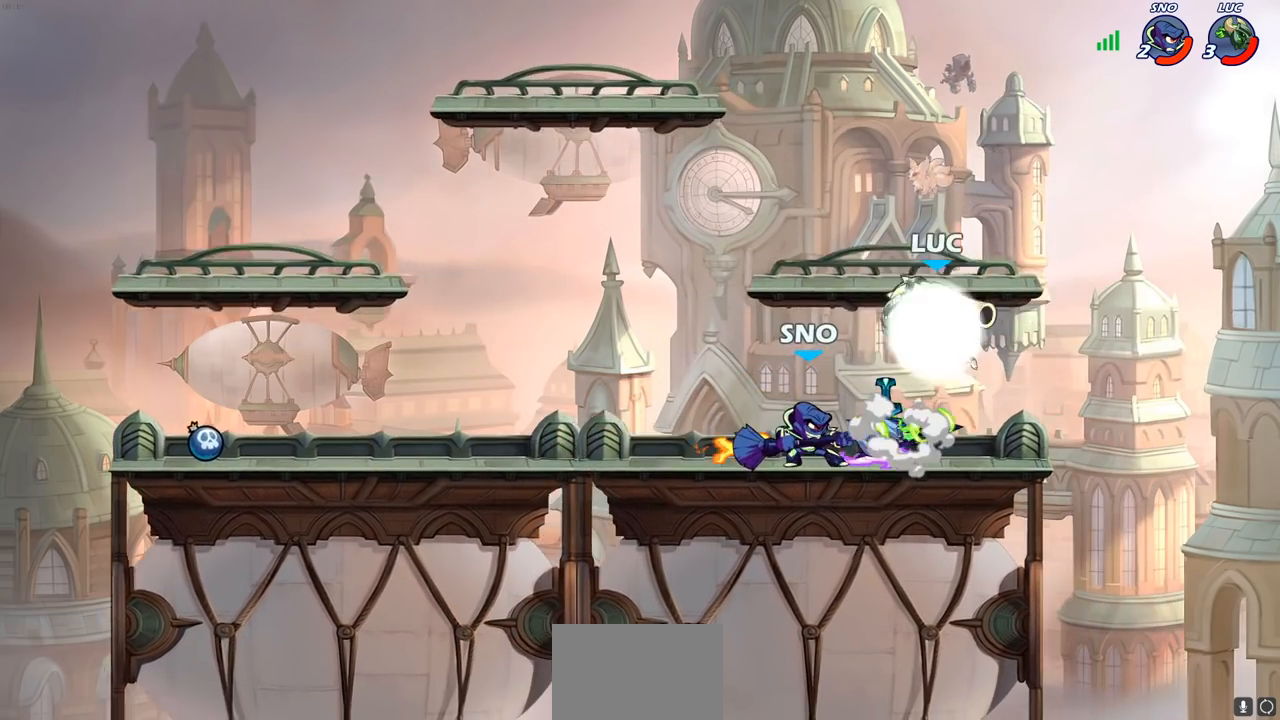
{"buttons": [], "left_stick": "down", "right_stick": "center", "events": [[50, "R2", "up"], [100, "left_stick", "center"], [283, "left_stick", "down"]]}
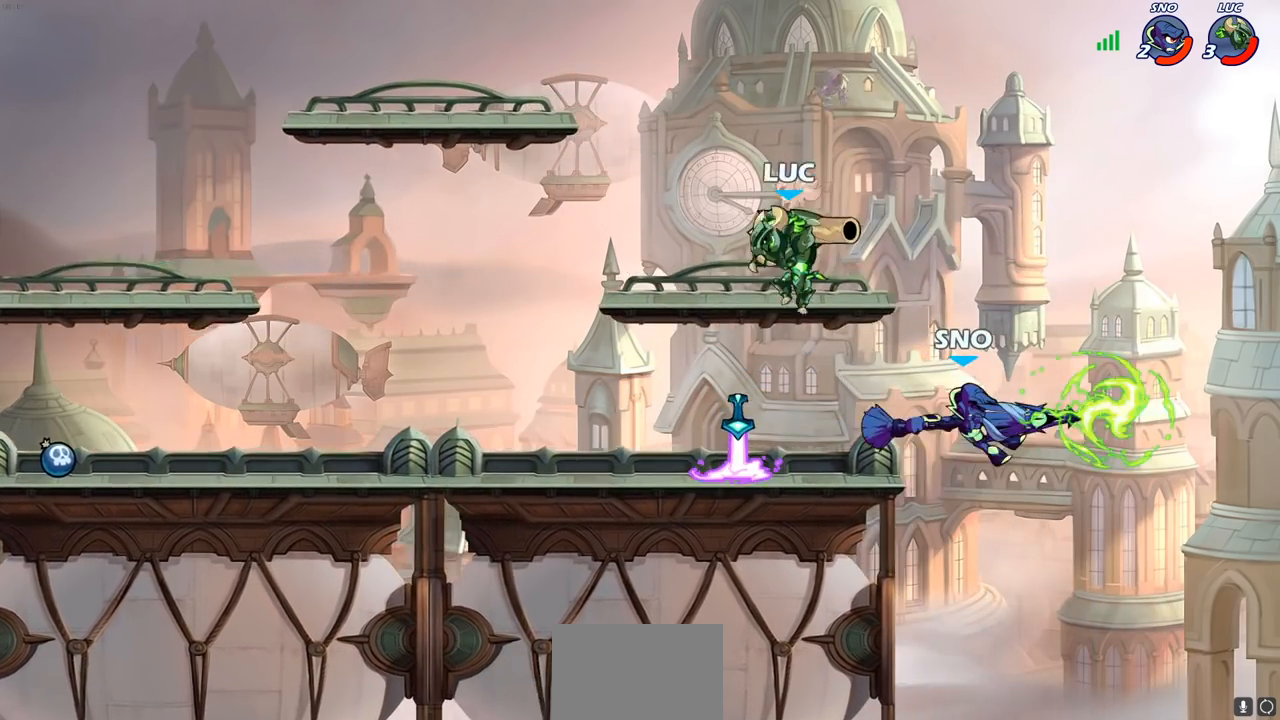
{"buttons": [], "left_stick": "center", "right_stick": "center", "events": [[100, "left_stick", "right"], [217, "SQUARE", "down"], [217, "left_stick", "center"], [283, "SQUARE", "up"], [367, "SQUARE", "down"], [467, "SQUARE", "up"]]}
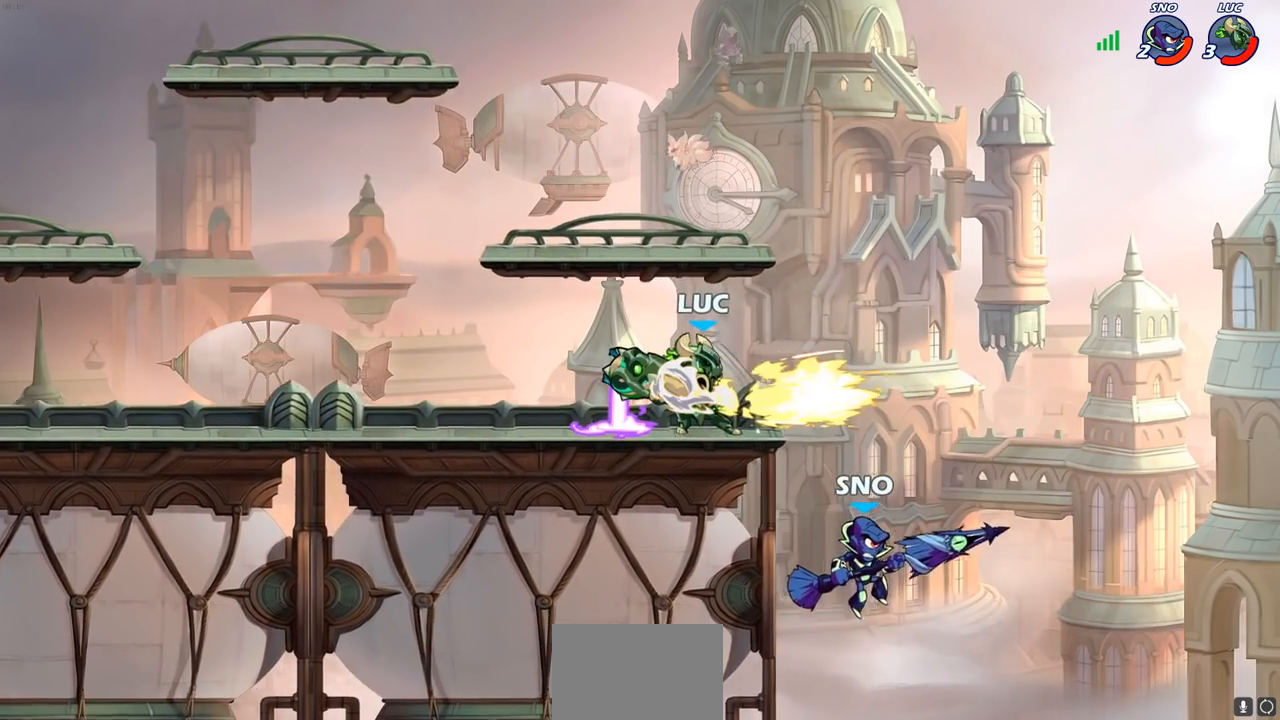
{"buttons": ["CROSS", "CIRCLE"], "left_stick": "down", "right_stick": "center", "events": [[250, "left_stick", "right"], [383, "CROSS", "down"], [500, "CIRCLE", "down"], [500, "left_stick", "down"]]}